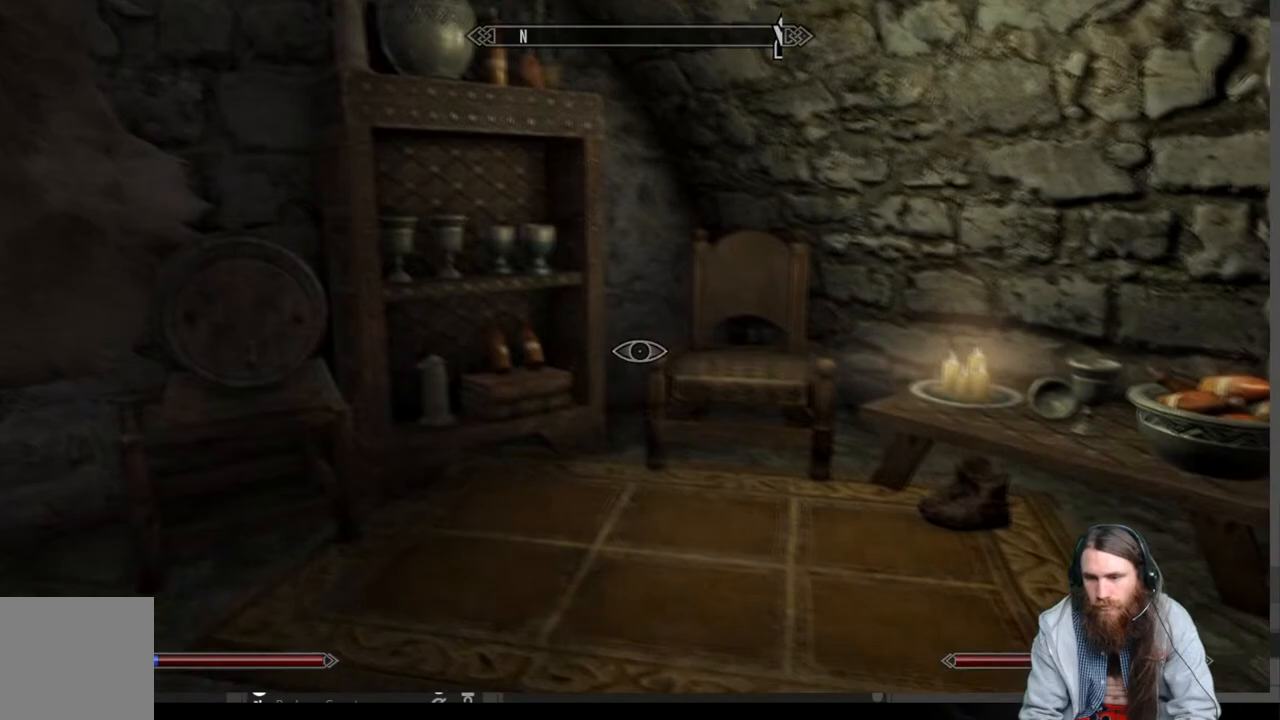
Gameplay with a controller (Xbox layout); each line is a JSON object with the inputs held at the frame after it. "events" lists button and stick changes between this image and that frame as [ms after this image, input, new state], when the widget could be followed in between.
{"buttons": [], "left_stick": "center", "right_stick": "center", "events": [[250, "left_stick", "up-left"], [367, "right_stick", "center"], [483, "left_stick", "center"]]}
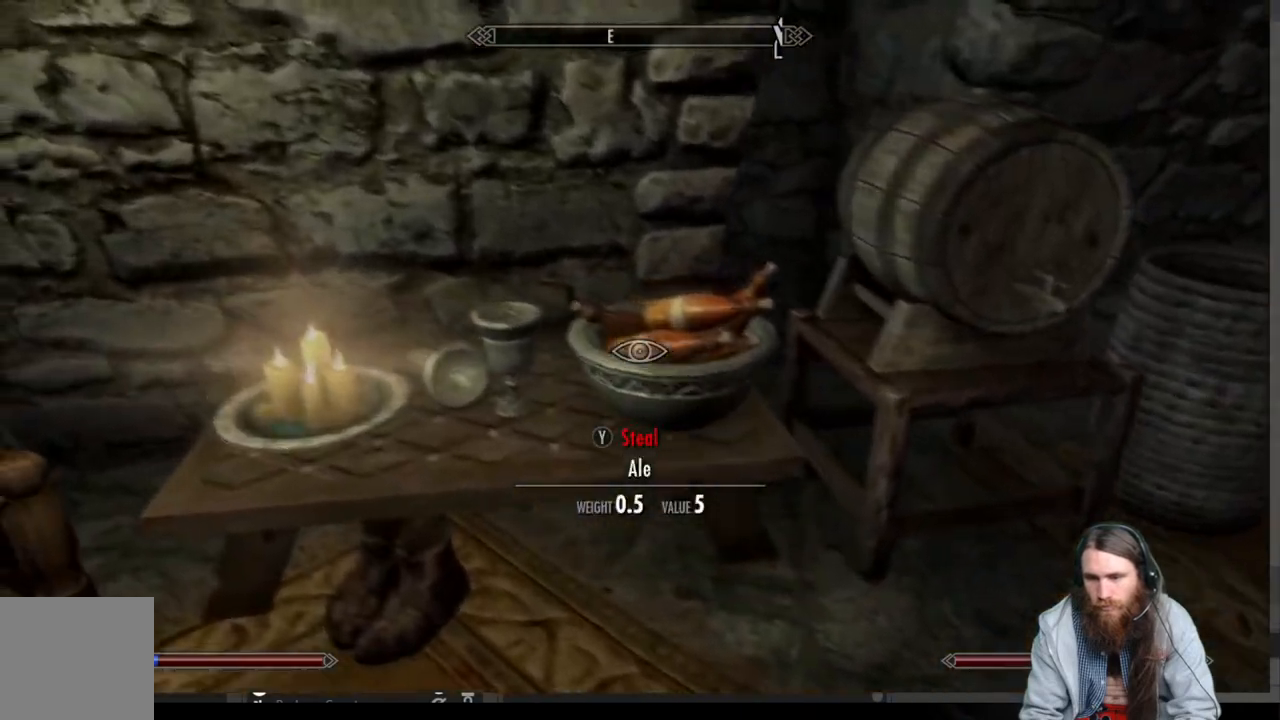
{"buttons": [], "left_stick": "center", "right_stick": "right", "events": [[233, "left_stick", "up"], [350, "right_stick", "right"], [433, "left_stick", "center"]]}
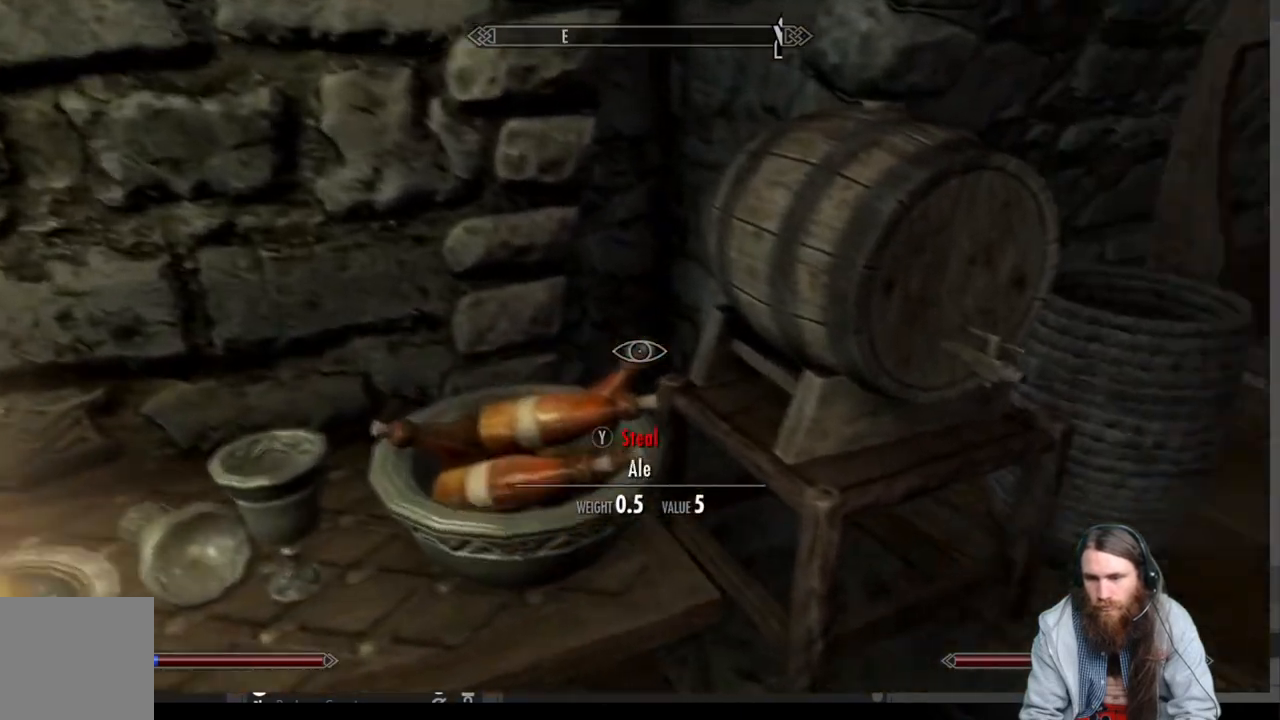
{"buttons": [], "left_stick": "center", "right_stick": "center", "events": [[317, "right_stick", "center"]]}
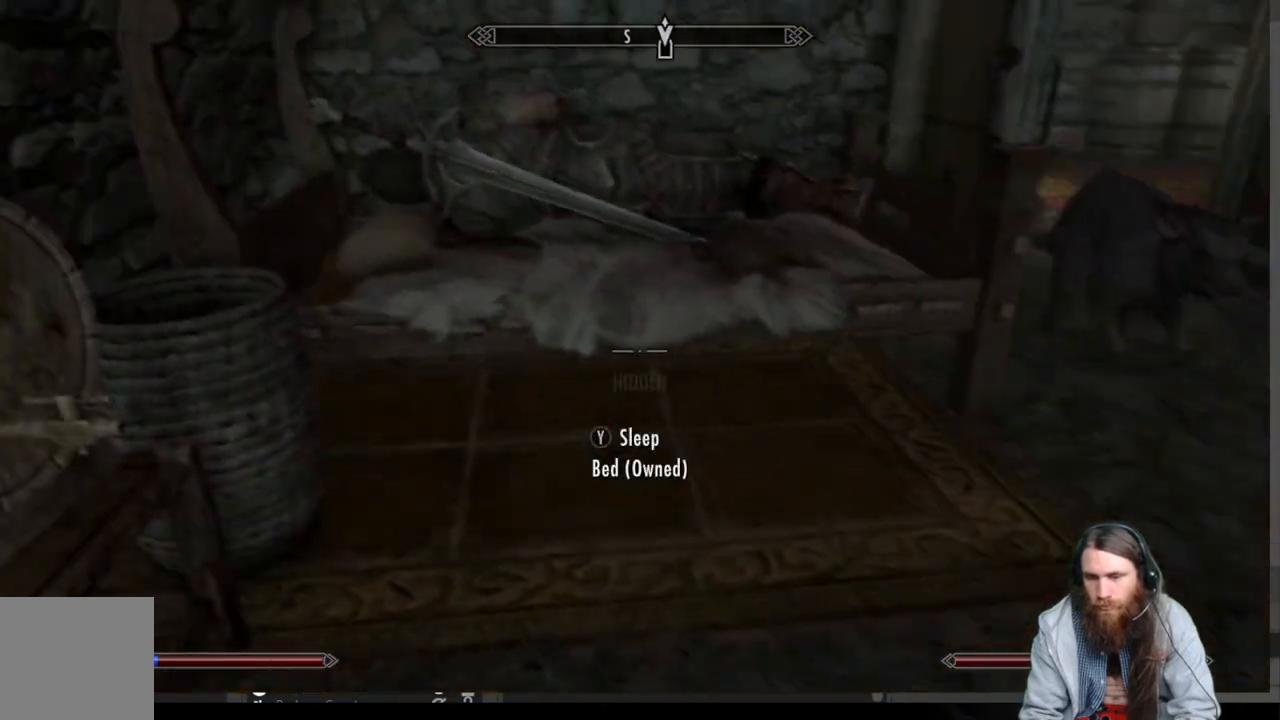
{"buttons": [], "left_stick": "center", "right_stick": "right", "events": [[167, "right_stick", "right"]]}
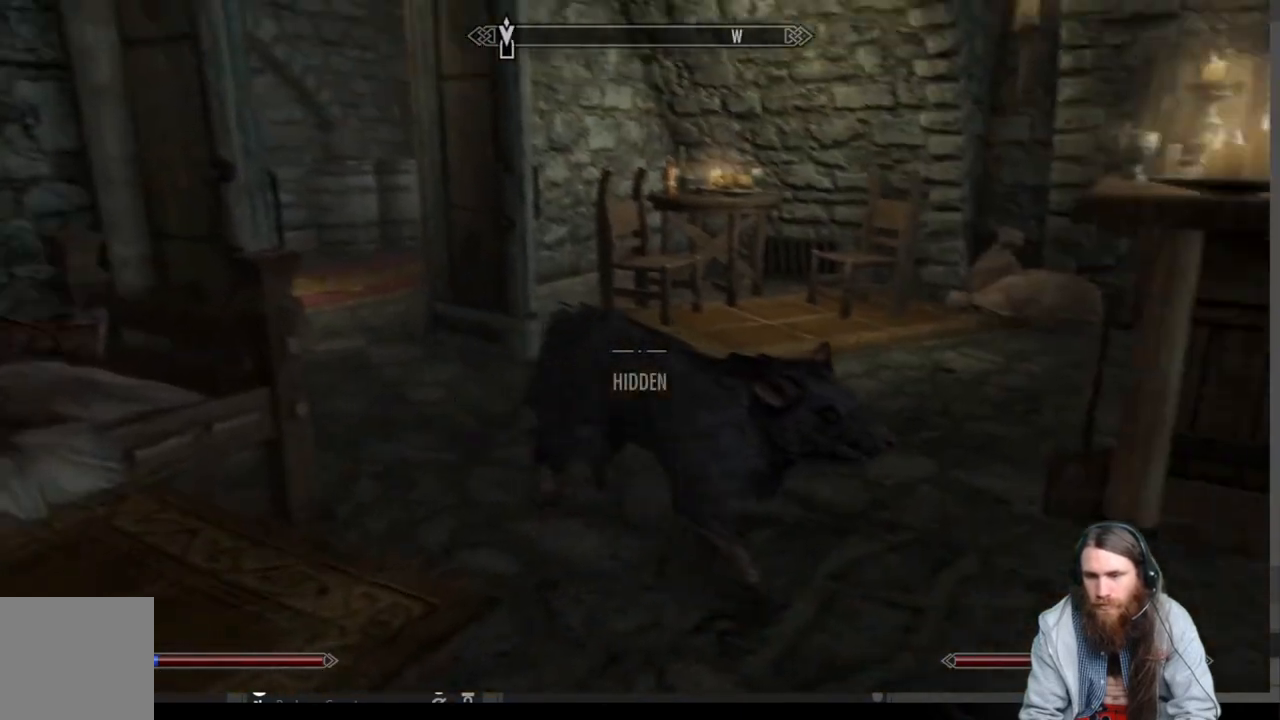
{"buttons": [], "left_stick": "down", "right_stick": "down-left", "events": [[117, "left_stick", "up"], [183, "right_stick", "center"], [383, "left_stick", "left"], [433, "right_stick", "down-left"], [467, "left_stick", "down"]]}
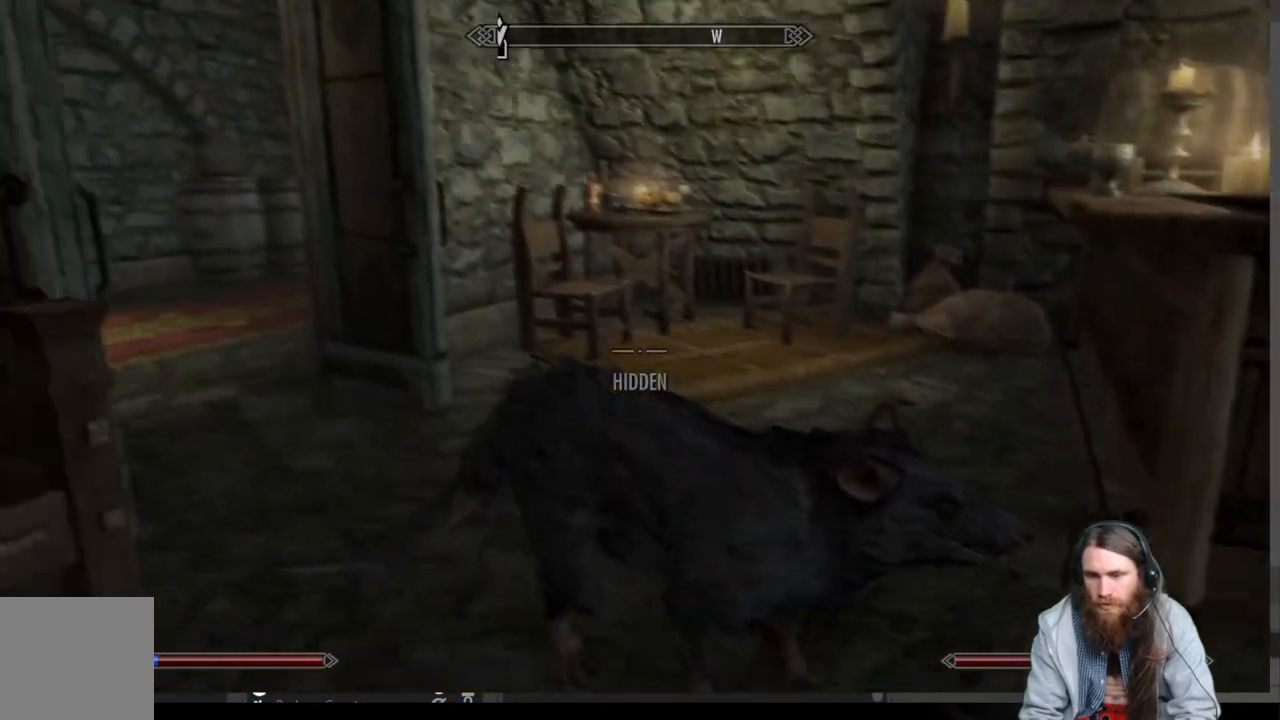
{"buttons": [], "left_stick": "center", "right_stick": "center", "events": [[100, "right_stick", "left"], [150, "left_stick", "center"], [333, "left_stick", "up"], [333, "right_stick", "center"], [500, "left_stick", "center"]]}
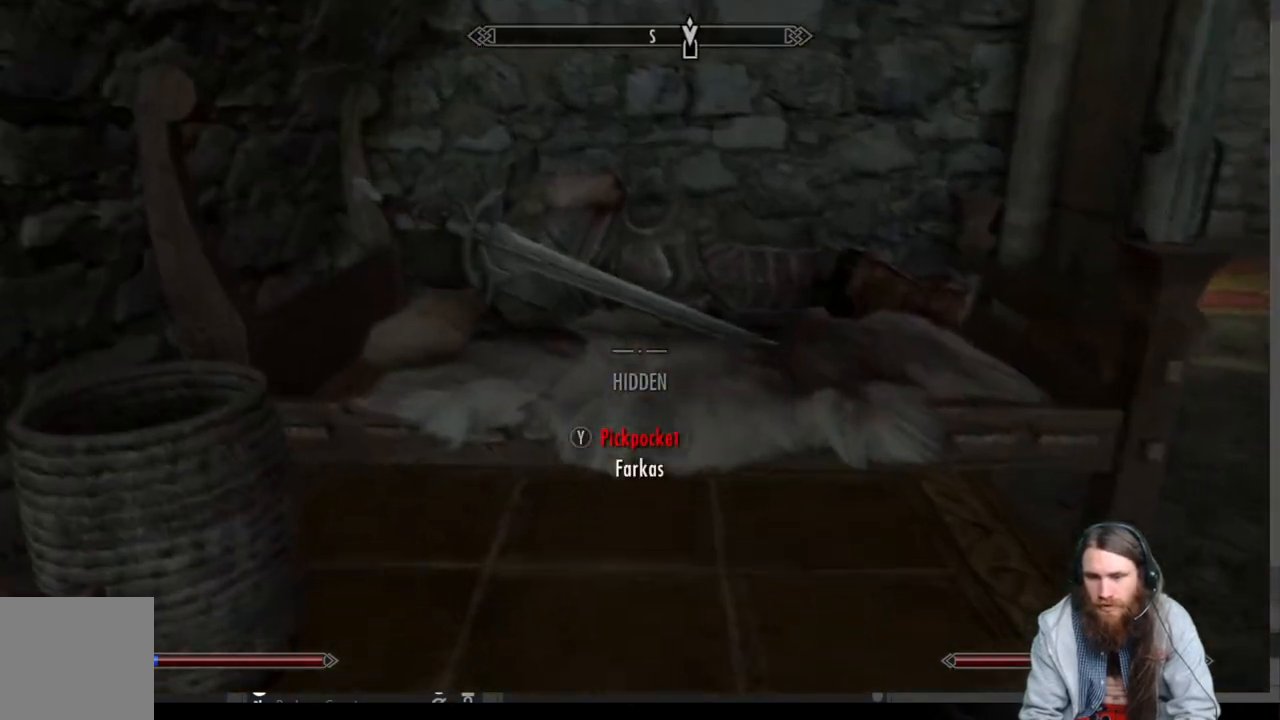
{"buttons": [], "left_stick": "center", "right_stick": "center", "events": []}
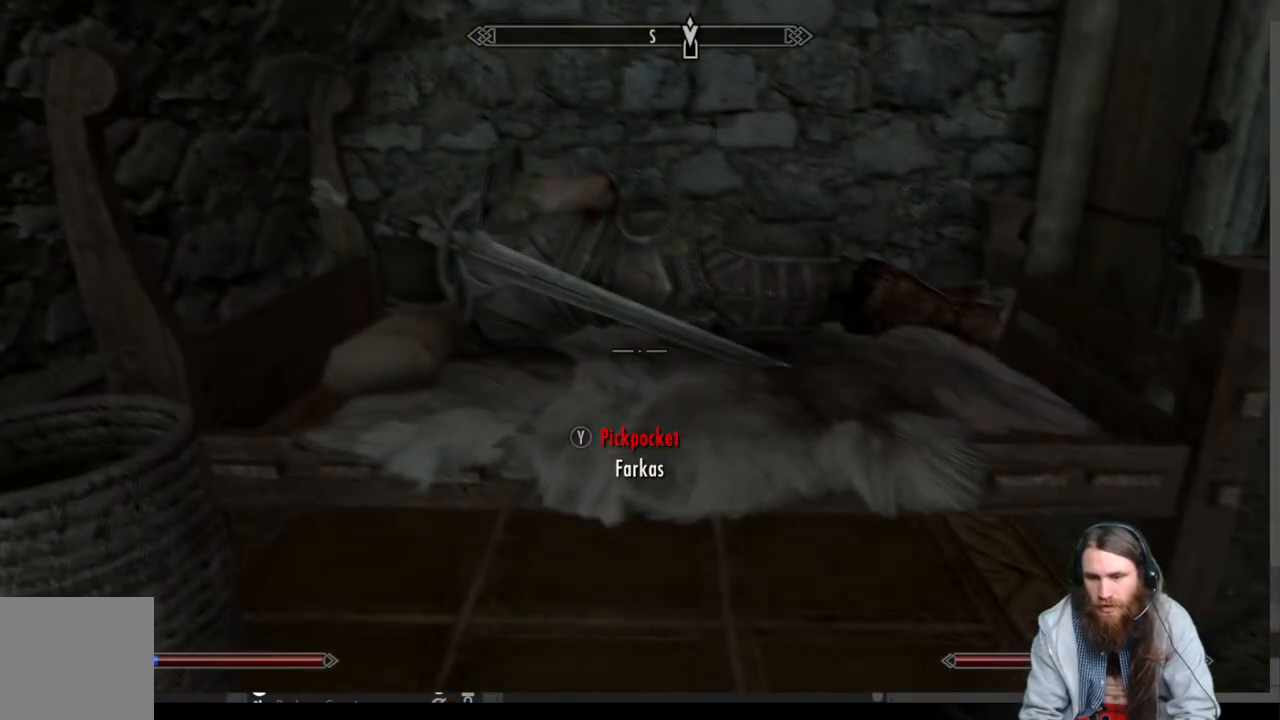
{"buttons": [], "left_stick": "center", "right_stick": "right", "events": [[300, "right_stick", "right"]]}
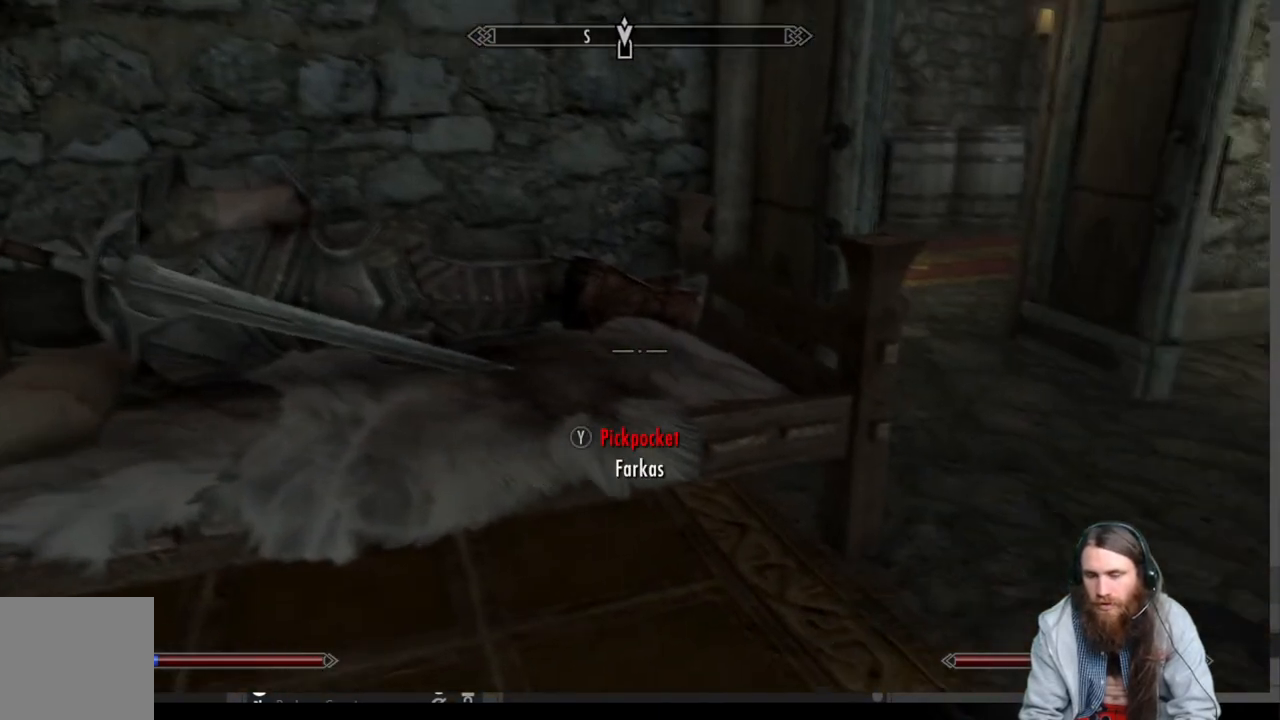
{"buttons": ["A"], "left_stick": "up", "right_stick": "center", "events": [[67, "left_stick", "up-right"], [200, "right_stick", "center"], [500, "A", "down"], [500, "left_stick", "up"]]}
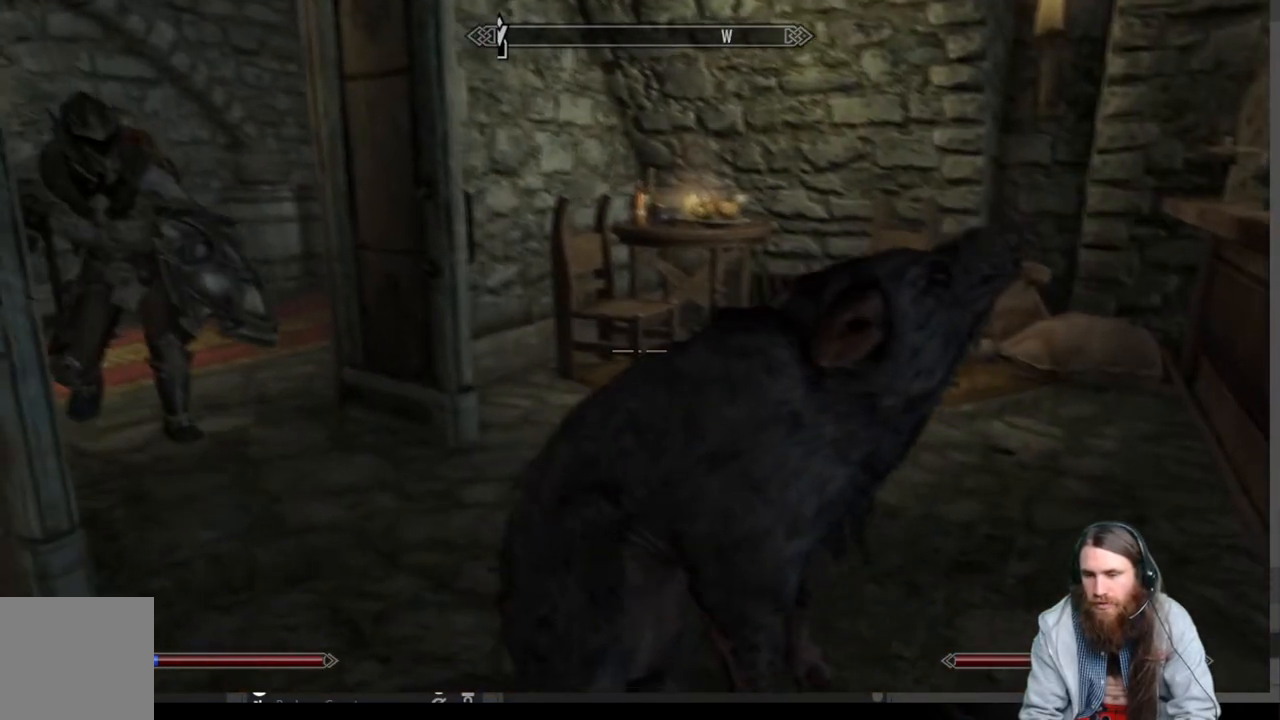
{"buttons": [], "left_stick": "up", "right_stick": "center", "events": [[150, "A", "up"]]}
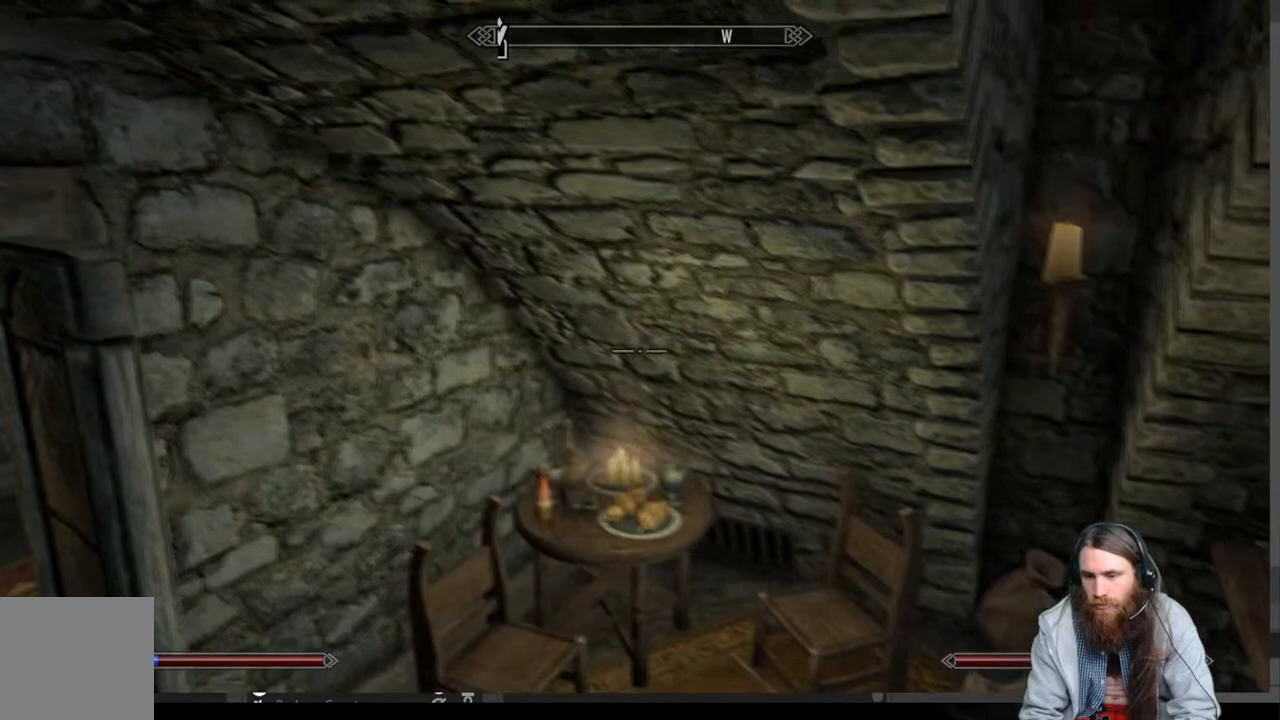
{"buttons": [], "left_stick": "center", "right_stick": "center", "events": [[183, "left_stick", "center"]]}
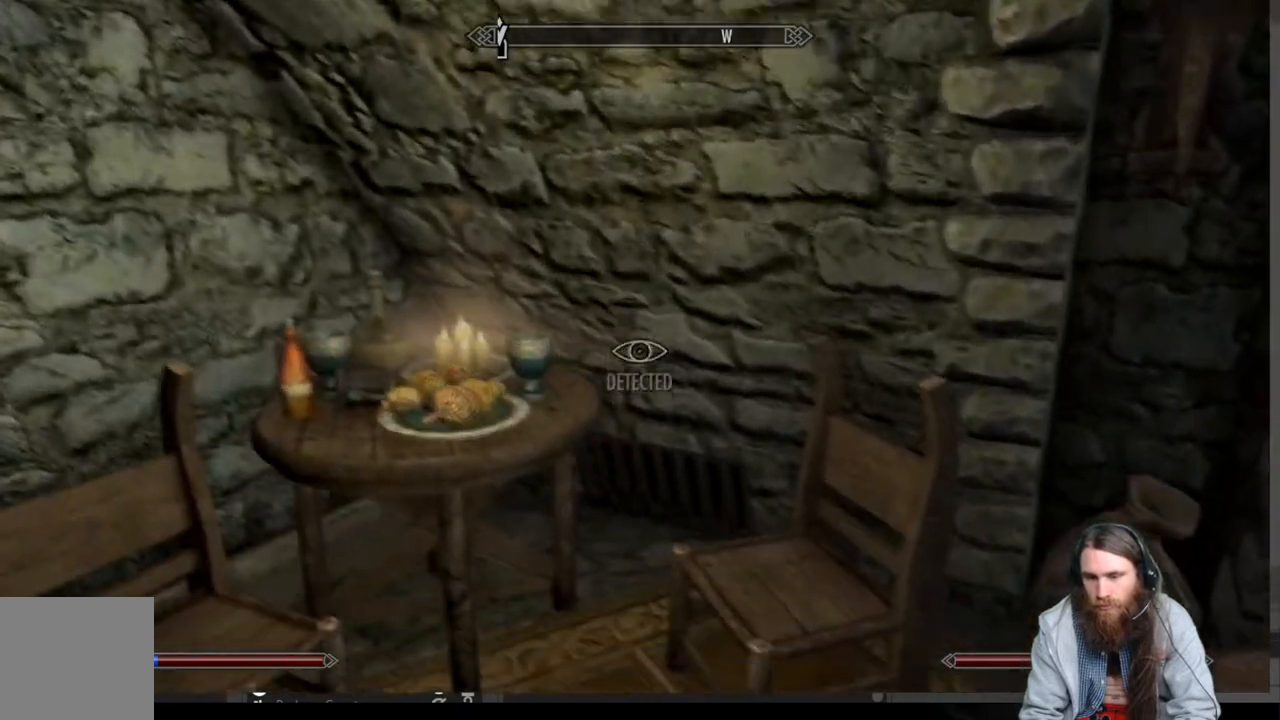
{"buttons": [], "left_stick": "down-right", "right_stick": "right", "events": [[50, "right_stick", "right"], [100, "left_stick", "down"], [467, "left_stick", "down-right"]]}
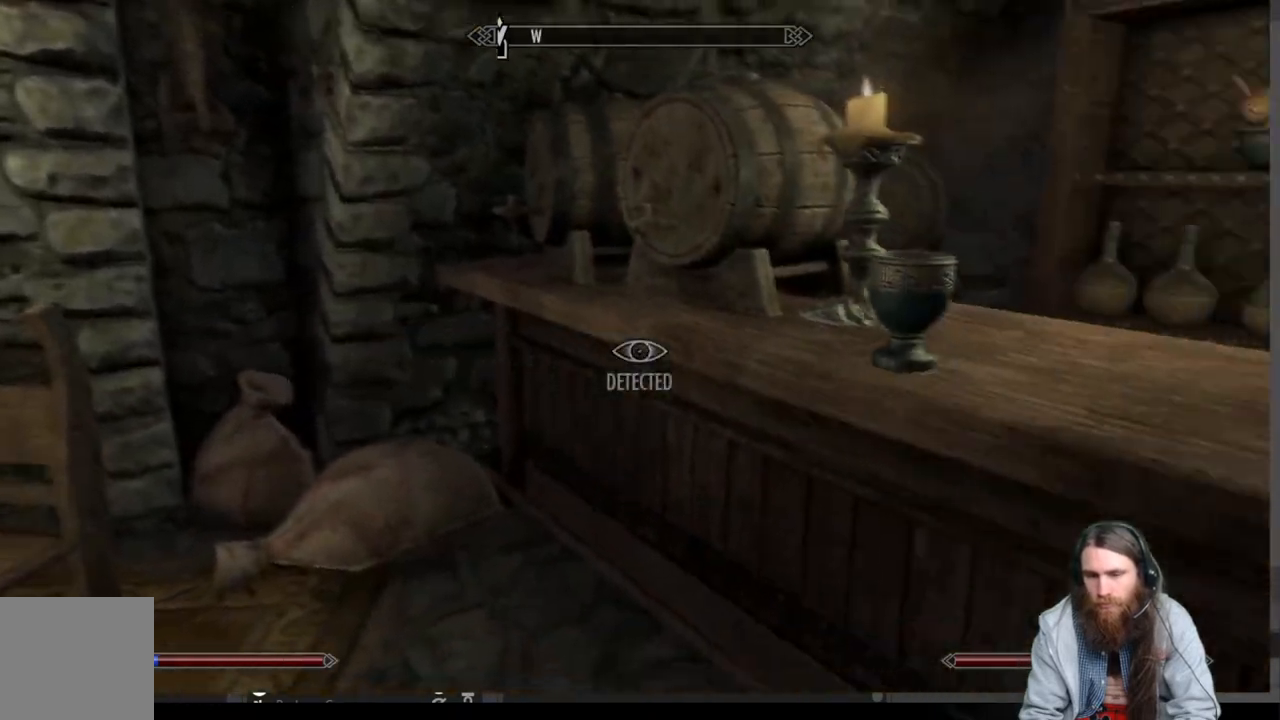
{"buttons": [], "left_stick": "right", "right_stick": "center", "events": [[117, "right_stick", "center"], [150, "left_stick", "right"]]}
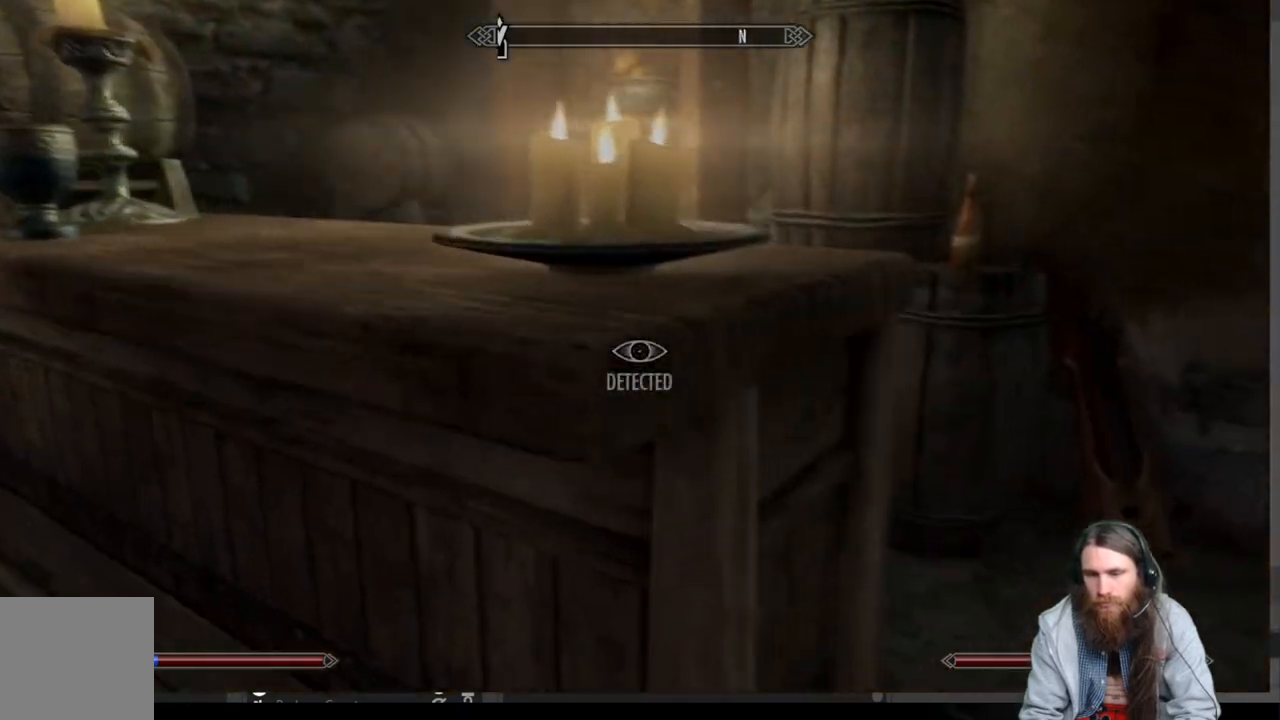
{"buttons": [], "left_stick": "up-right", "right_stick": "up-left", "events": [[33, "right_stick", "left"], [250, "right_stick", "center"], [417, "left_stick", "up-right"], [417, "right_stick", "up-left"]]}
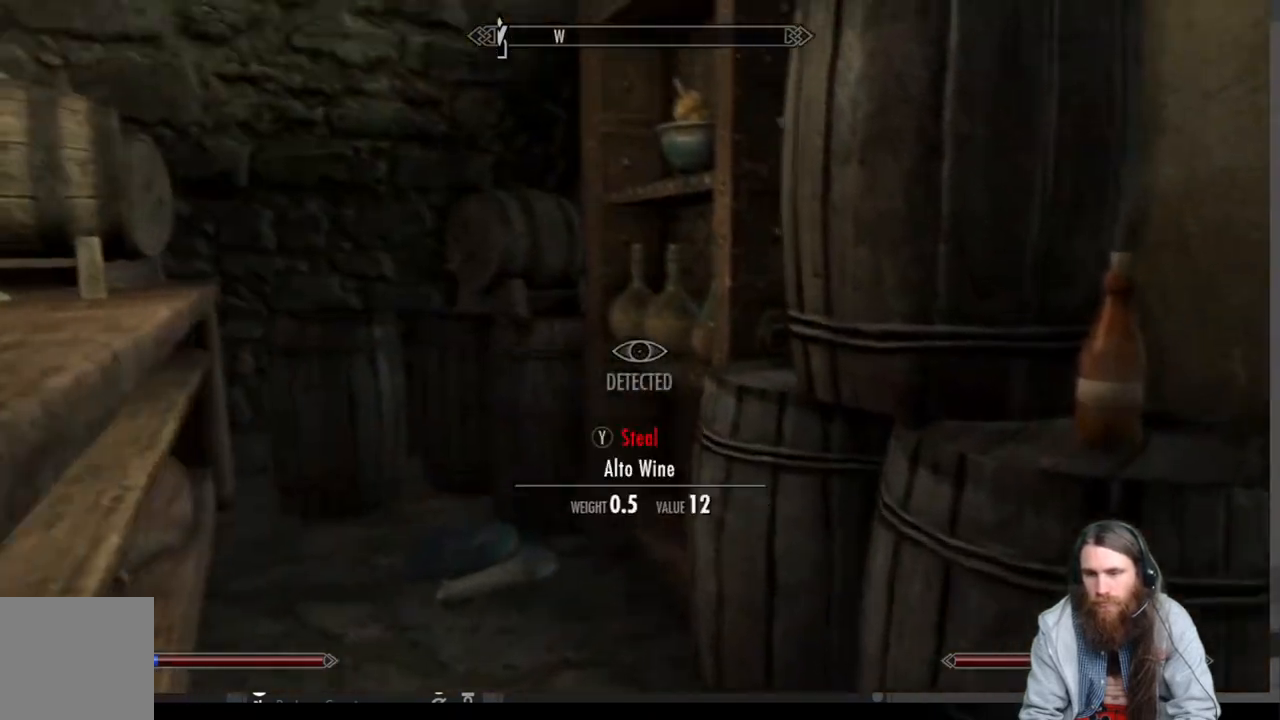
{"buttons": [], "left_stick": "left", "right_stick": "right", "events": [[133, "right_stick", "center"], [217, "left_stick", "center"], [433, "left_stick", "left"], [433, "right_stick", "right"]]}
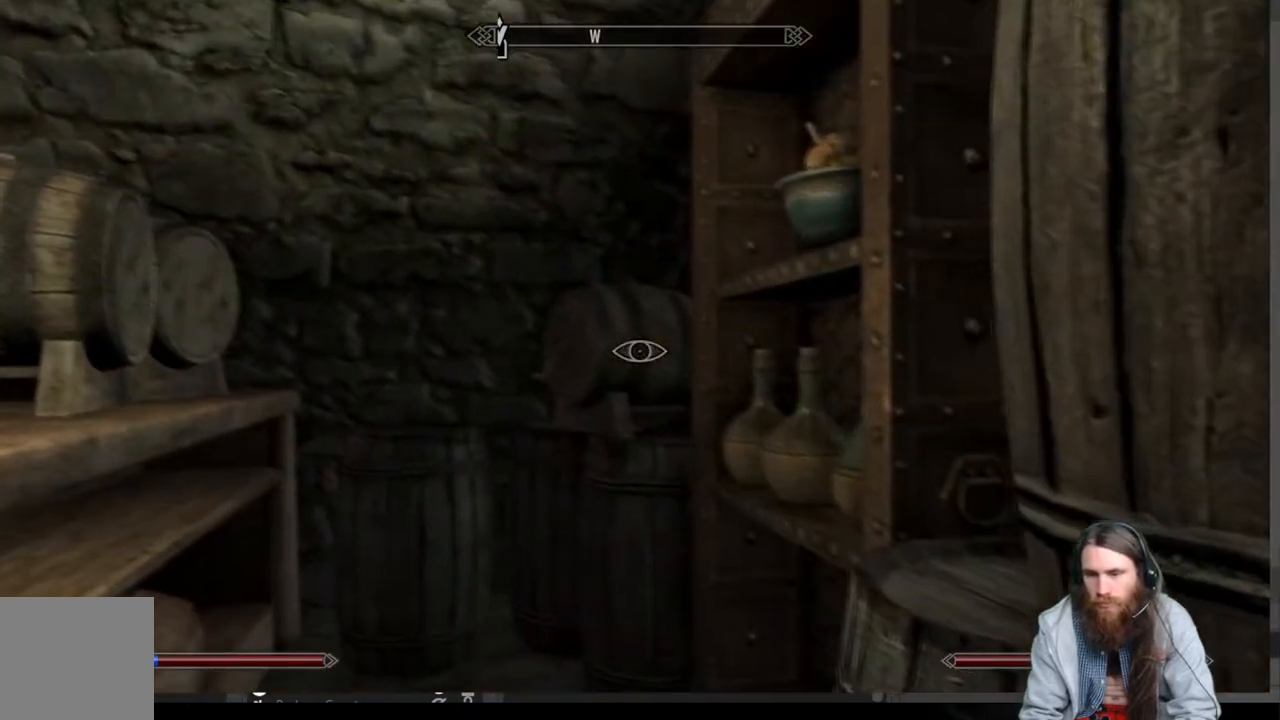
{"buttons": [], "left_stick": "right", "right_stick": "left", "events": [[17, "right_stick", "down-right"], [200, "left_stick", "center"], [233, "right_stick", "down-left"], [433, "left_stick", "right"], [433, "right_stick", "left"]]}
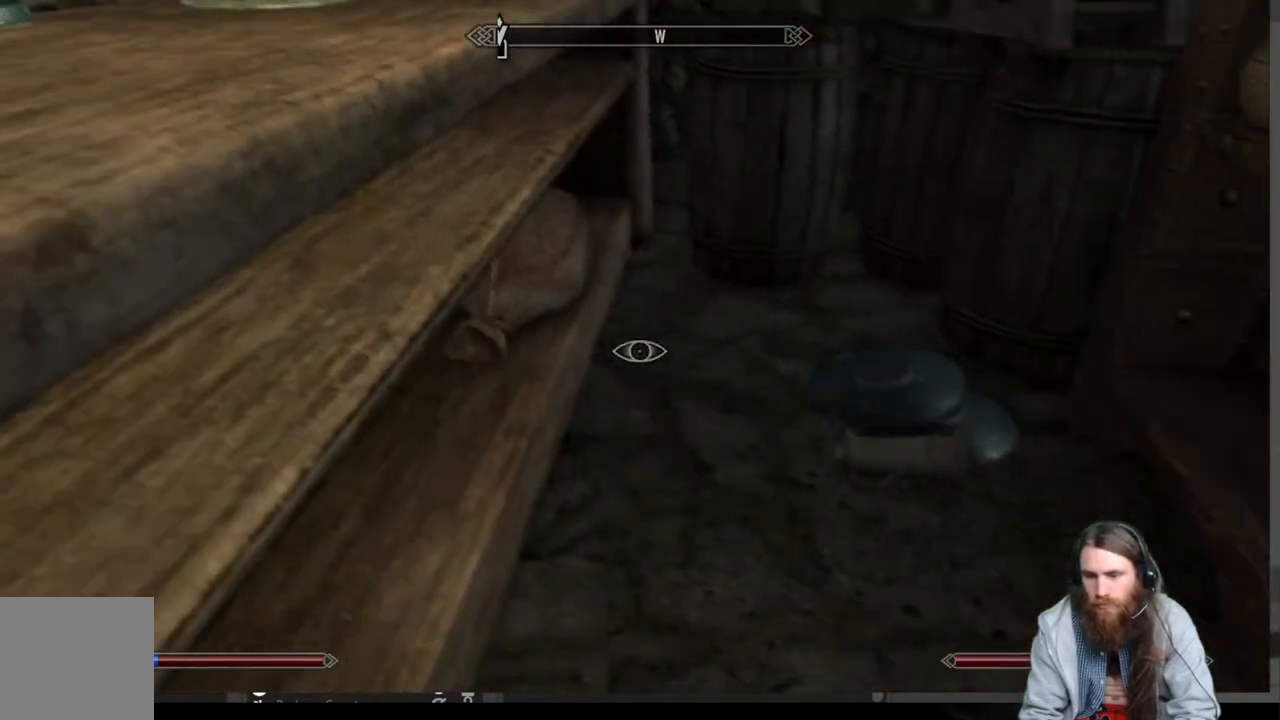
{"buttons": [], "left_stick": "center", "right_stick": "center", "events": [[300, "right_stick", "center"], [417, "left_stick", "center"]]}
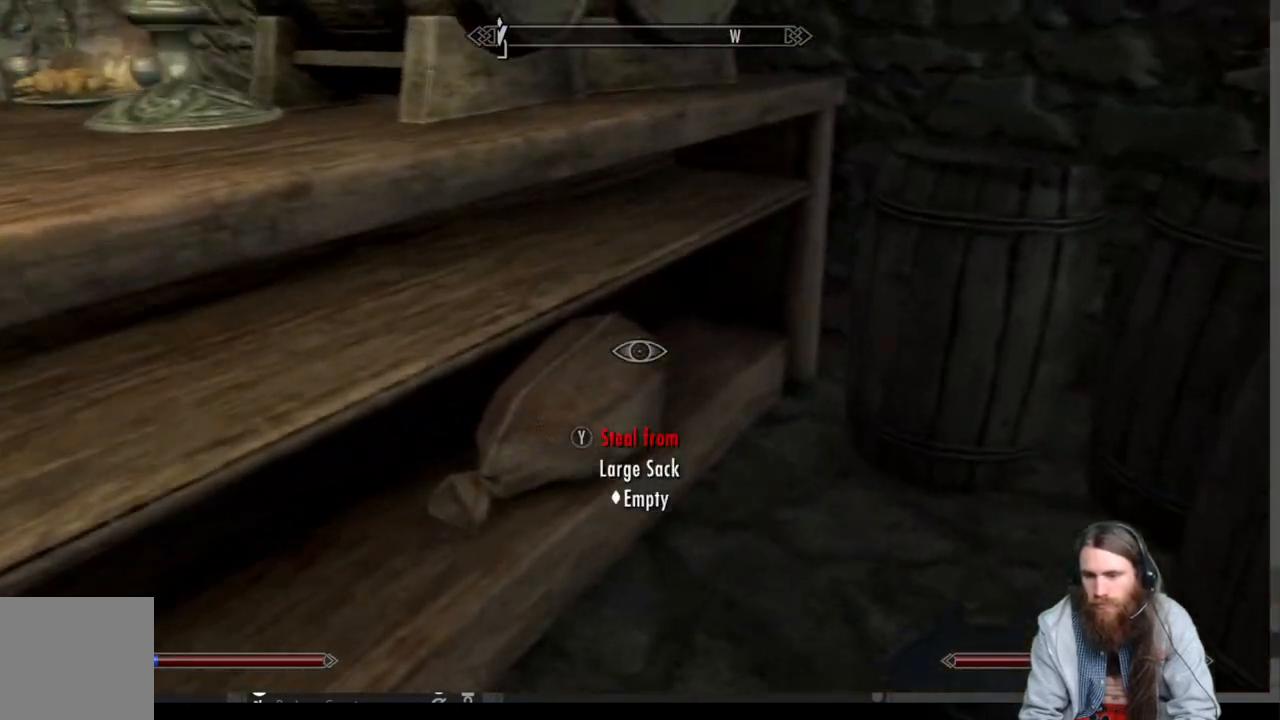
{"buttons": [], "left_stick": "center", "right_stick": "left", "events": [[50, "right_stick", "left"]]}
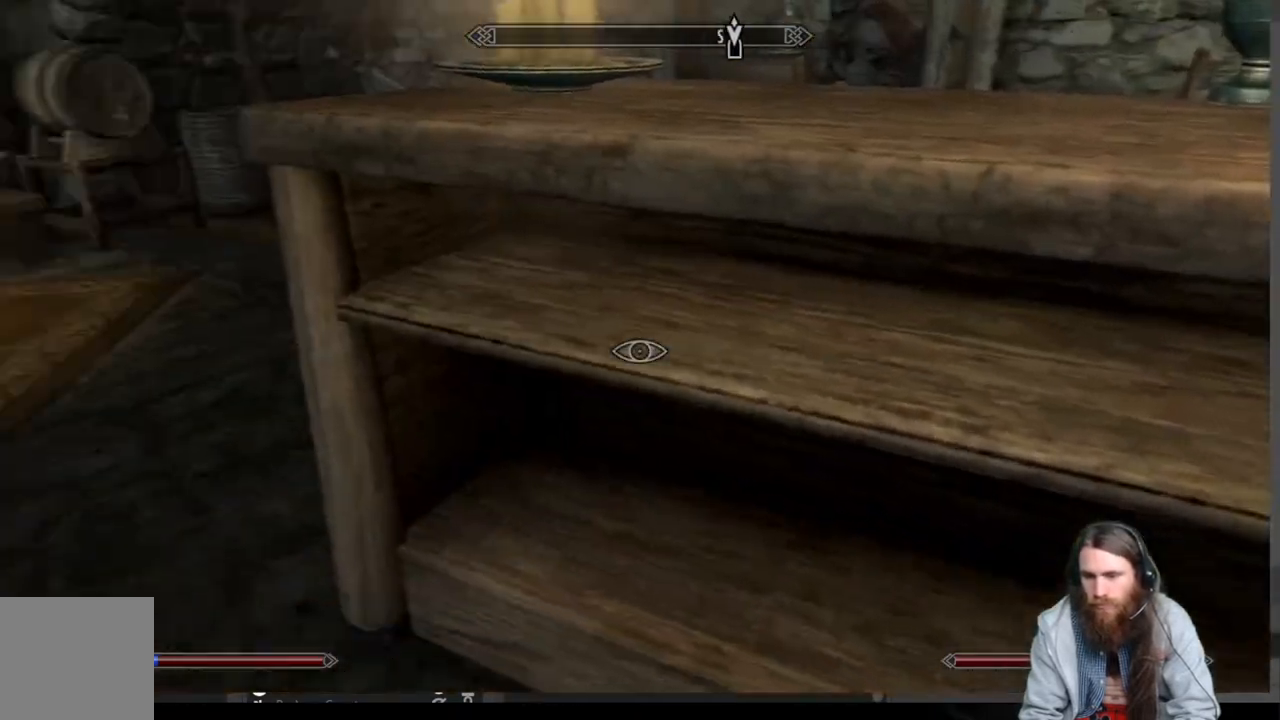
{"buttons": [], "left_stick": "up-right", "right_stick": "left", "events": [[200, "right_stick", "center"], [333, "left_stick", "right"], [333, "right_stick", "left"], [467, "left_stick", "up-right"]]}
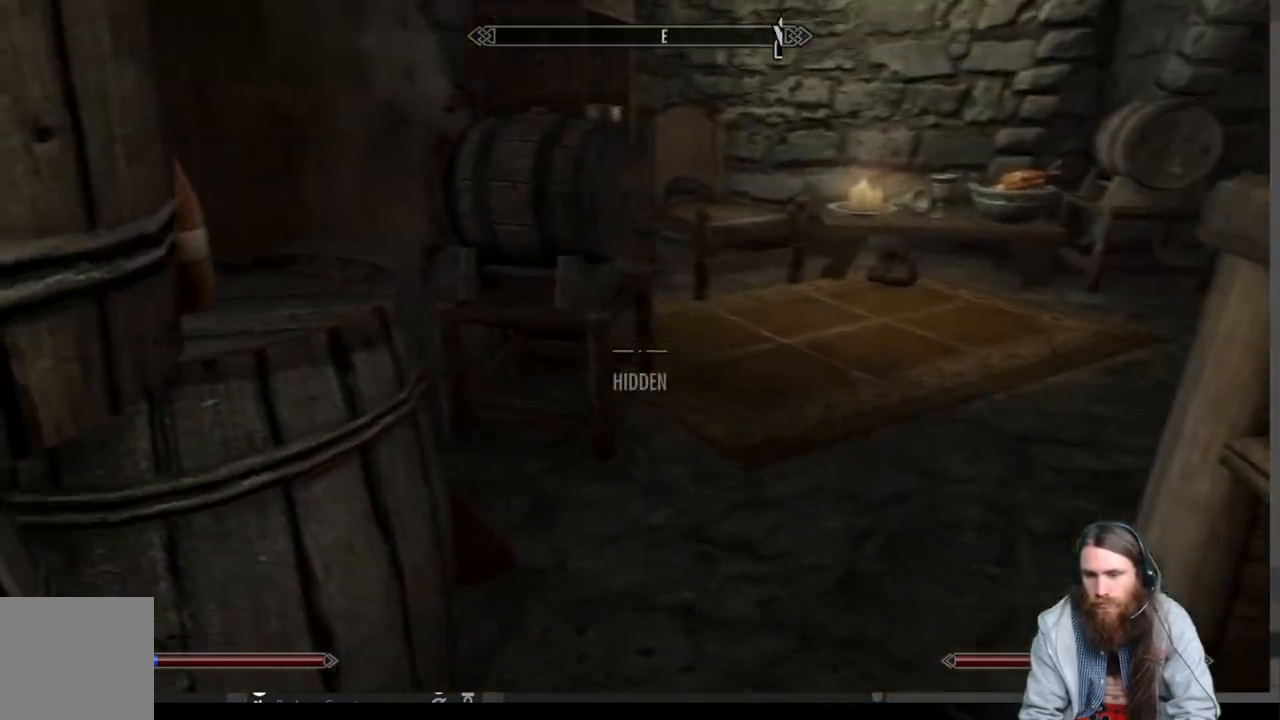
{"buttons": [], "left_stick": "center", "right_stick": "center", "events": [[300, "right_stick", "center"], [333, "left_stick", "center"]]}
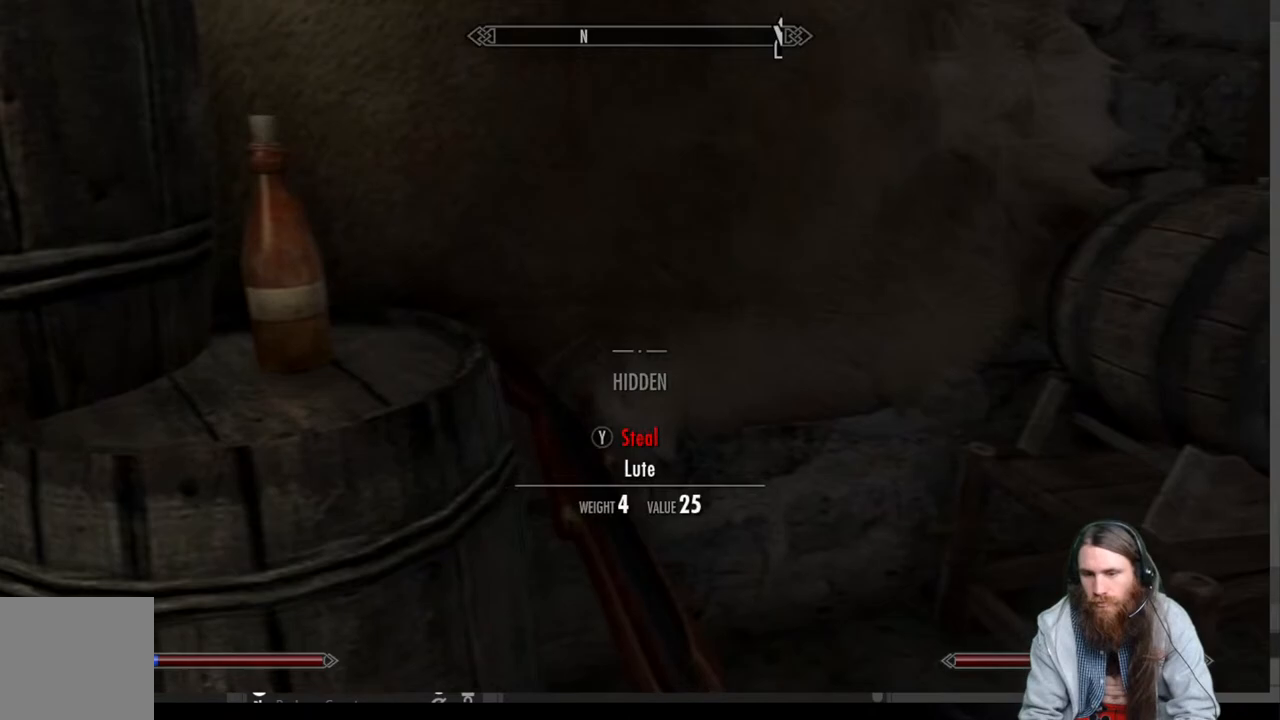
{"buttons": [], "left_stick": "center", "right_stick": "right", "events": [[150, "right_stick", "right"], [183, "left_stick", "right"], [233, "left_stick", "up-right"], [500, "left_stick", "center"]]}
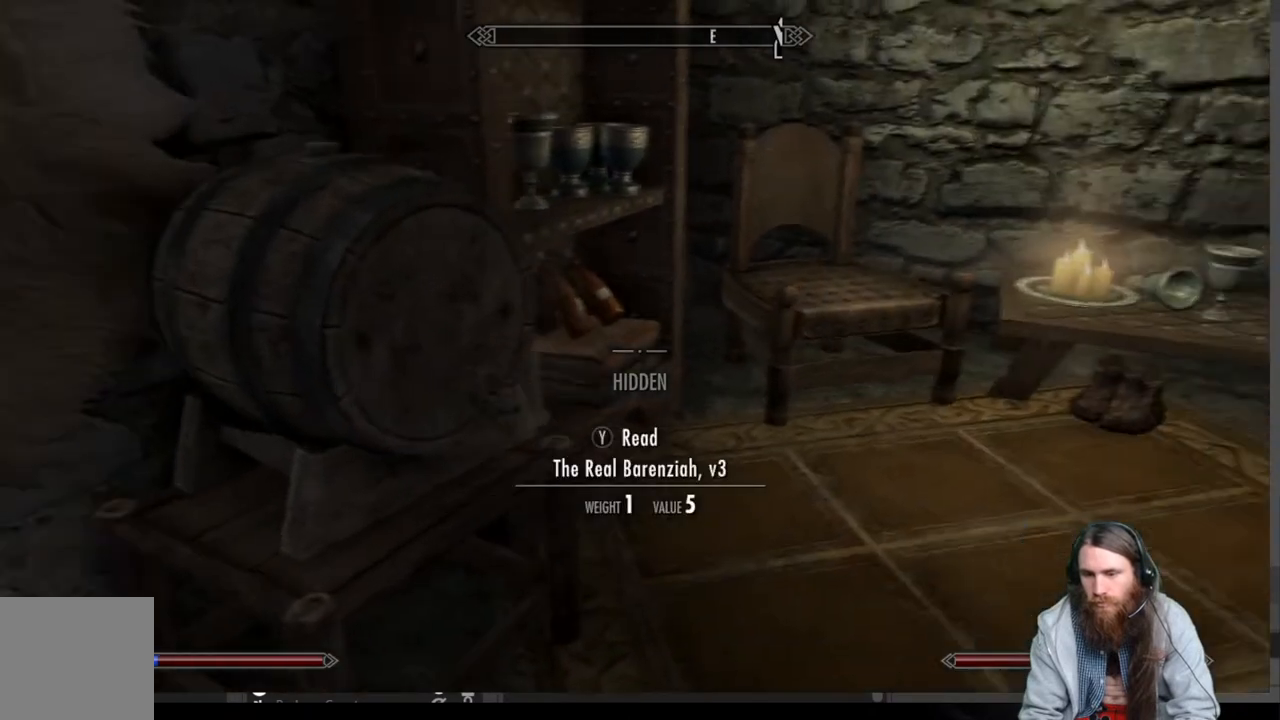
{"buttons": [], "left_stick": "up", "right_stick": "center", "events": [[167, "right_stick", "center"], [317, "left_stick", "up"]]}
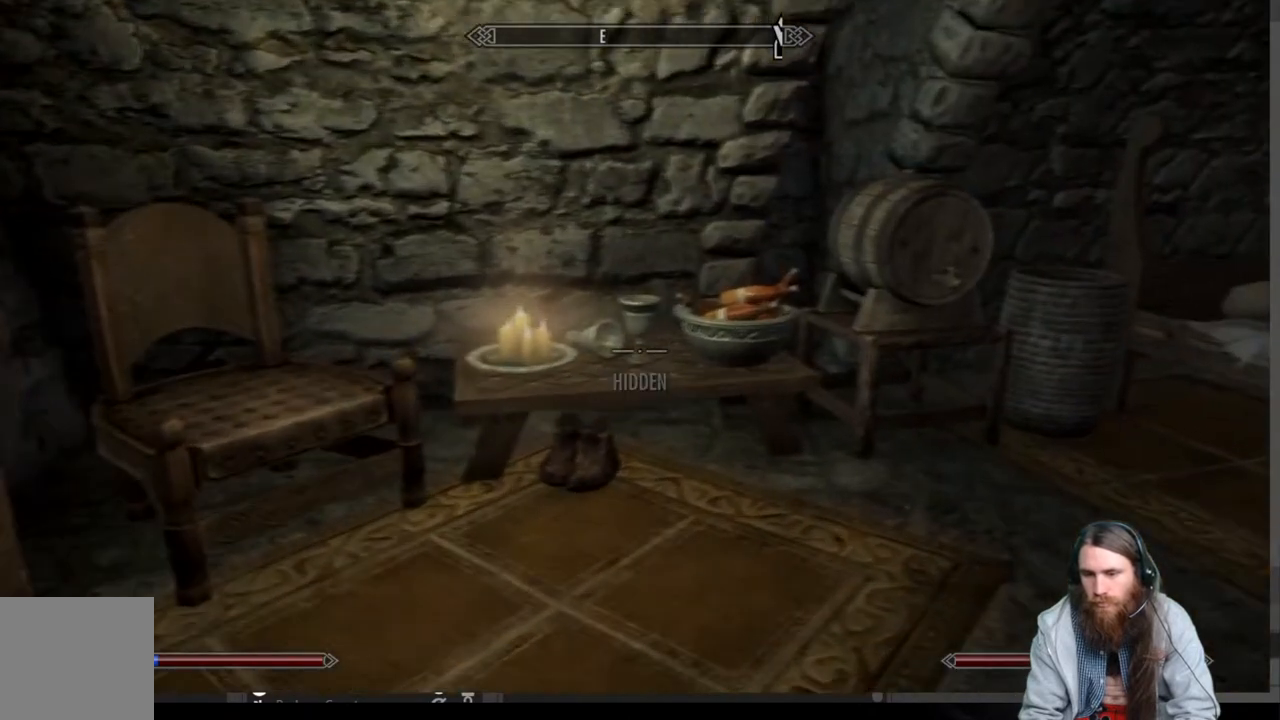
{"buttons": [], "left_stick": "center", "right_stick": "center", "events": [[133, "left_stick", "right"], [133, "right_stick", "right"], [267, "left_stick", "up-right"], [467, "left_stick", "center"], [483, "right_stick", "center"]]}
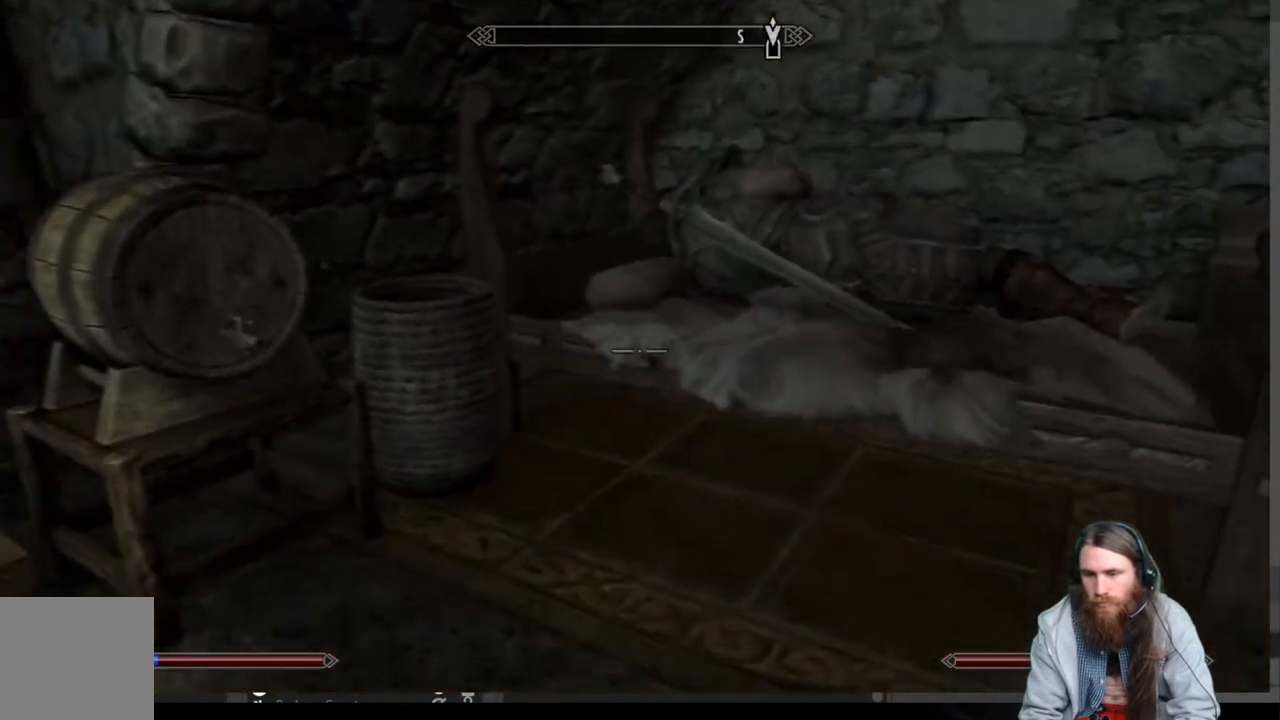
{"buttons": [], "left_stick": "center", "right_stick": "center", "events": [[267, "left_stick", "up"], [483, "left_stick", "center"]]}
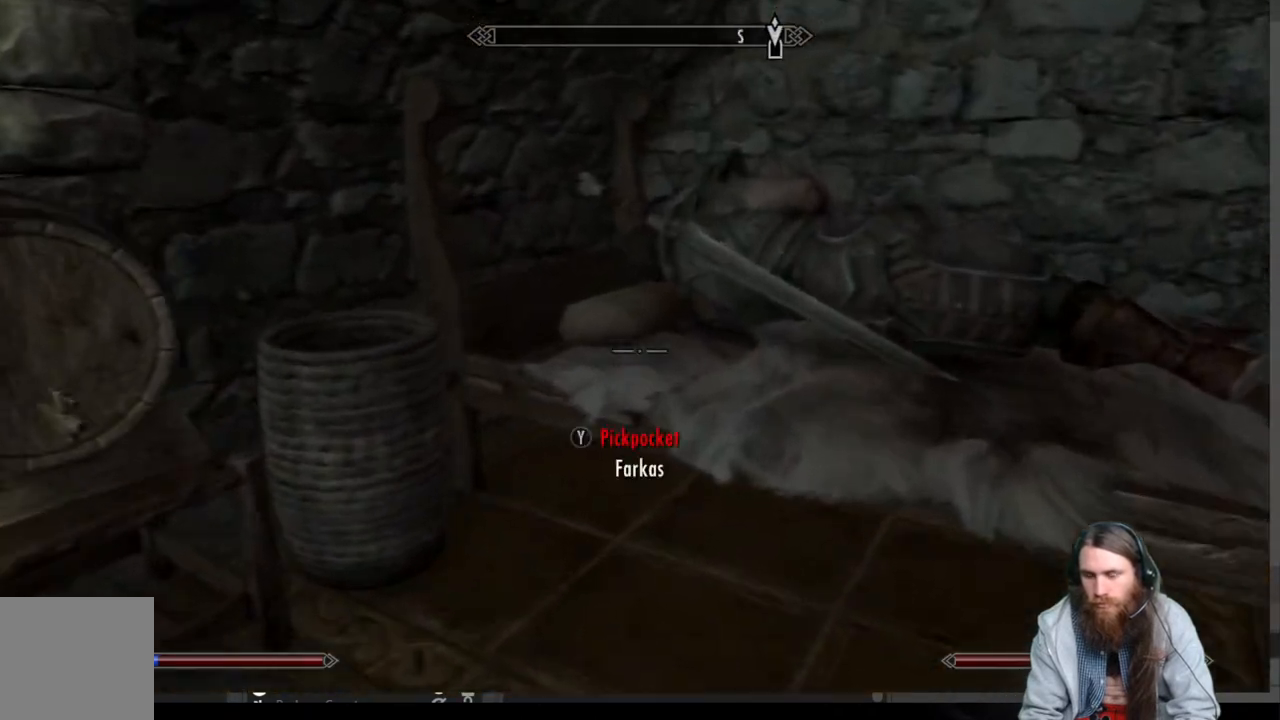
{"buttons": [], "left_stick": "center", "right_stick": "center", "events": []}